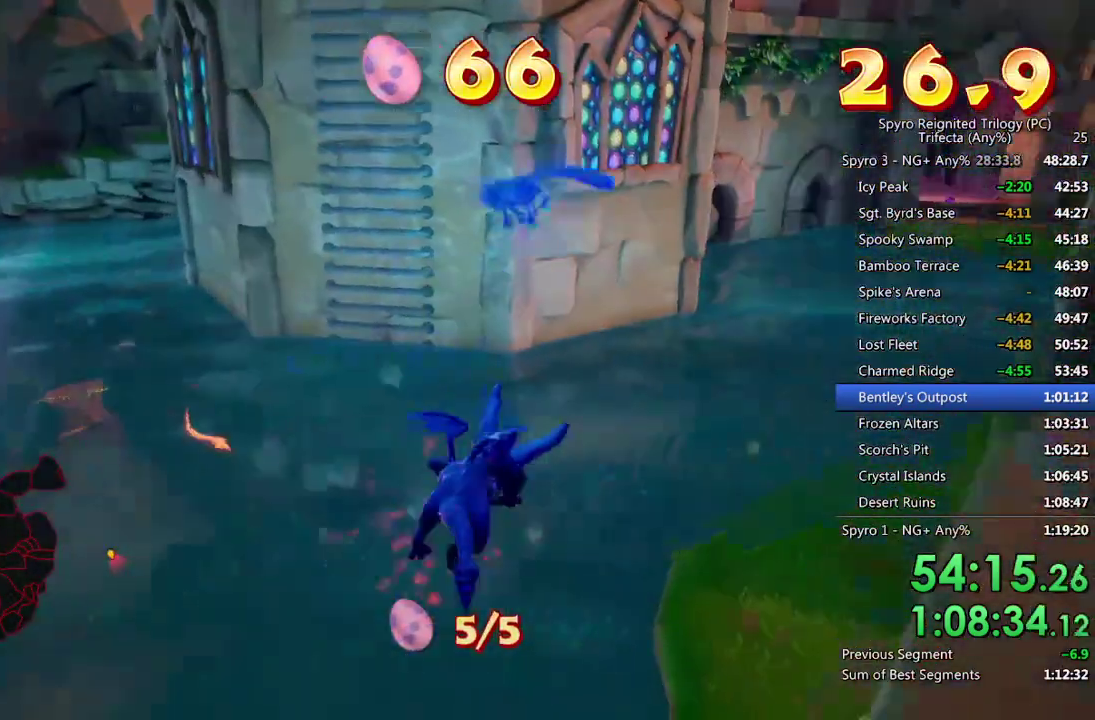
Gameplay with a controller (PlayStation layout); each line is a JSON object with the inputs held at the frame after it. "events" lists button and stick changes between this image and that frame as [ms after this image, input, new state], when the widget could be followed in between.
{"buttons": ["SQUARE"], "left_stick": "center", "right_stick": "center", "events": [[83, "left_stick", "center"], [183, "left_stick", "left"], [483, "left_stick", "center"]]}
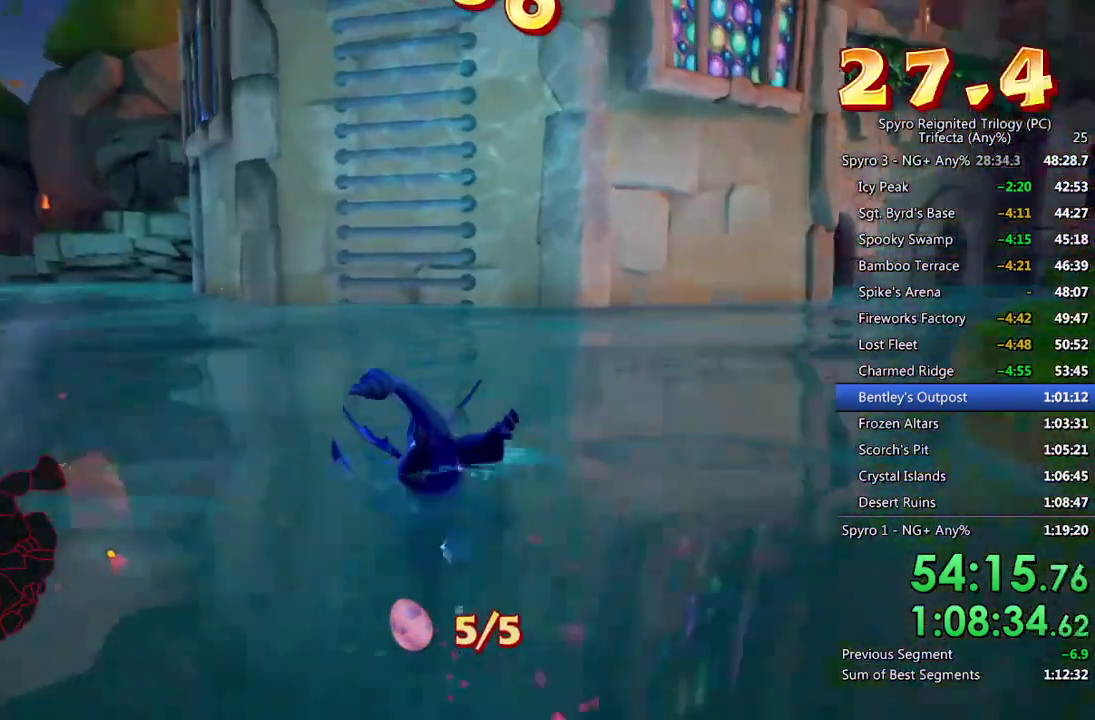
{"buttons": [], "left_stick": "down-right", "right_stick": "center", "events": [[117, "left_stick", "down-right"], [333, "SQUARE", "up"]]}
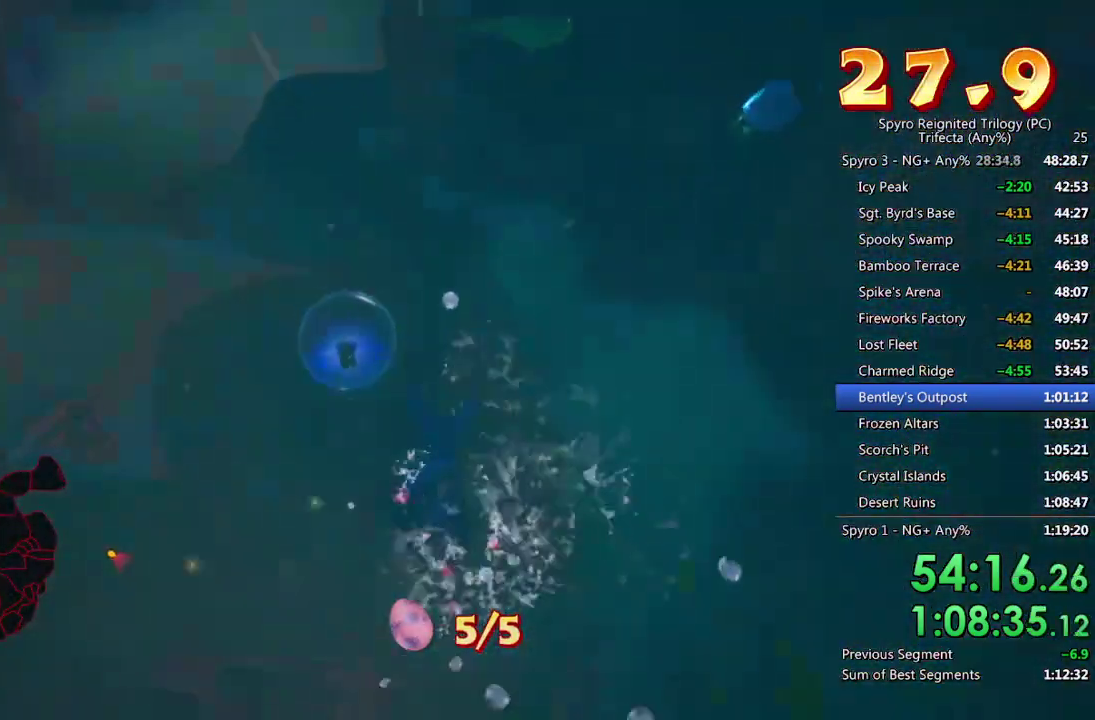
{"buttons": ["SQUARE"], "left_stick": "down-right", "right_stick": "center", "events": [[83, "right_stick", "right"], [217, "left_stick", "right"], [417, "left_stick", "down-right"], [500, "SQUARE", "down"], [500, "right_stick", "center"]]}
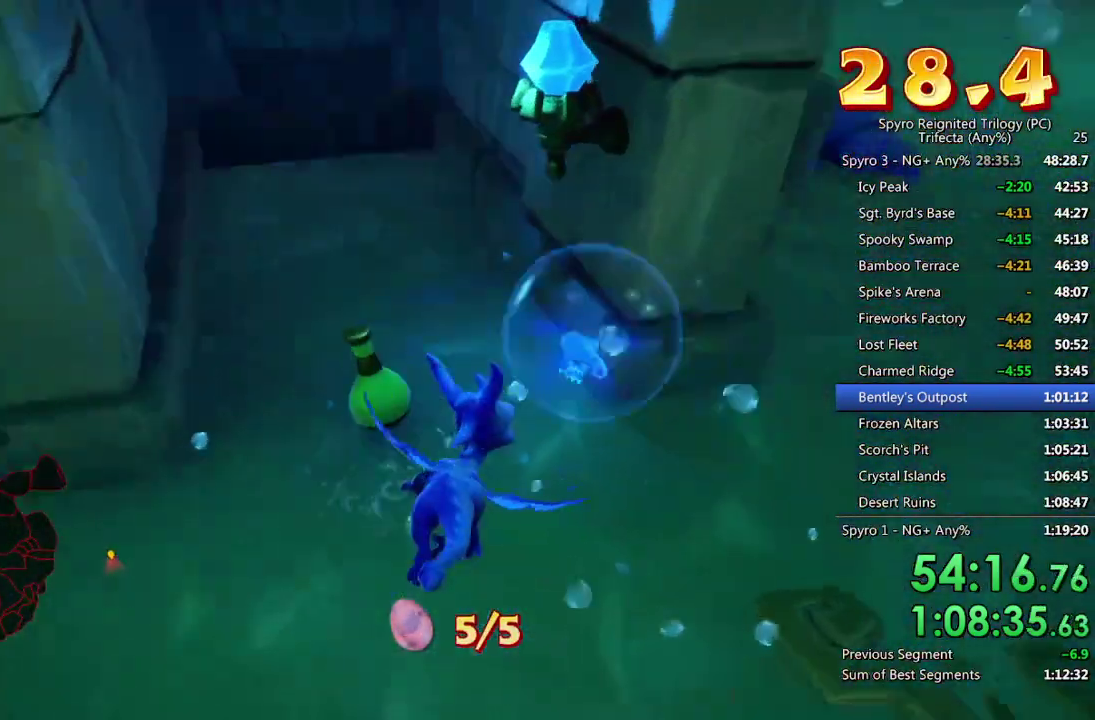
{"buttons": ["SQUARE"], "left_stick": "down", "right_stick": "center", "events": [[300, "left_stick", "down"]]}
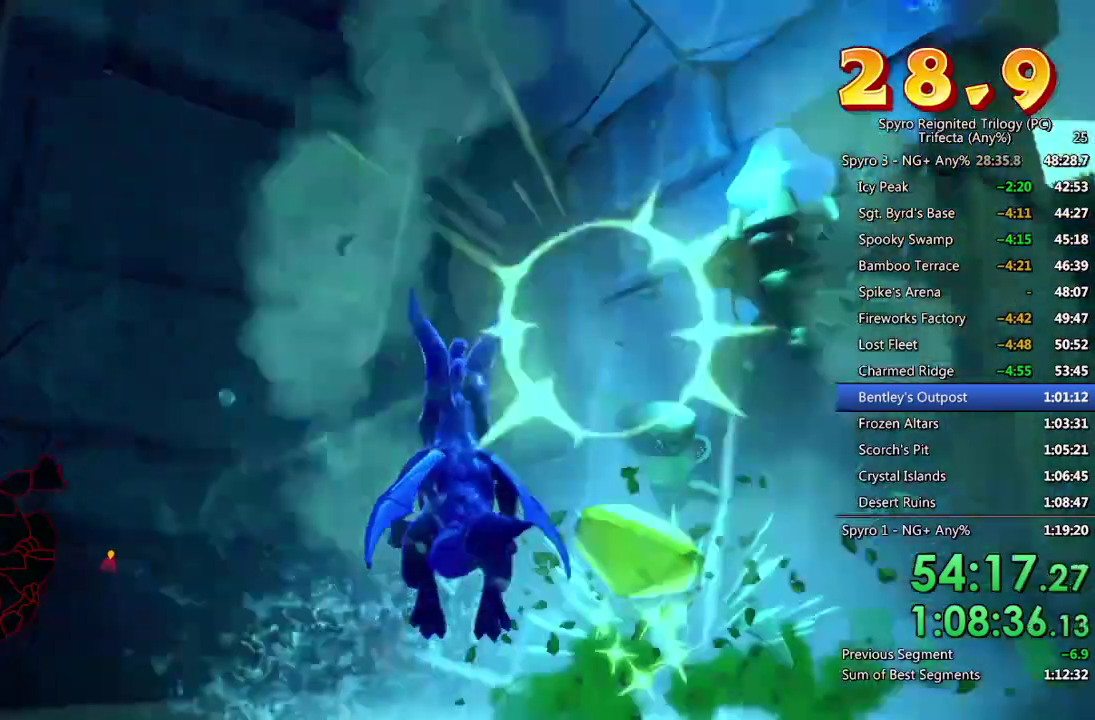
{"buttons": ["SQUARE"], "left_stick": "down-left", "right_stick": "center", "events": [[33, "left_stick", "down-left"]]}
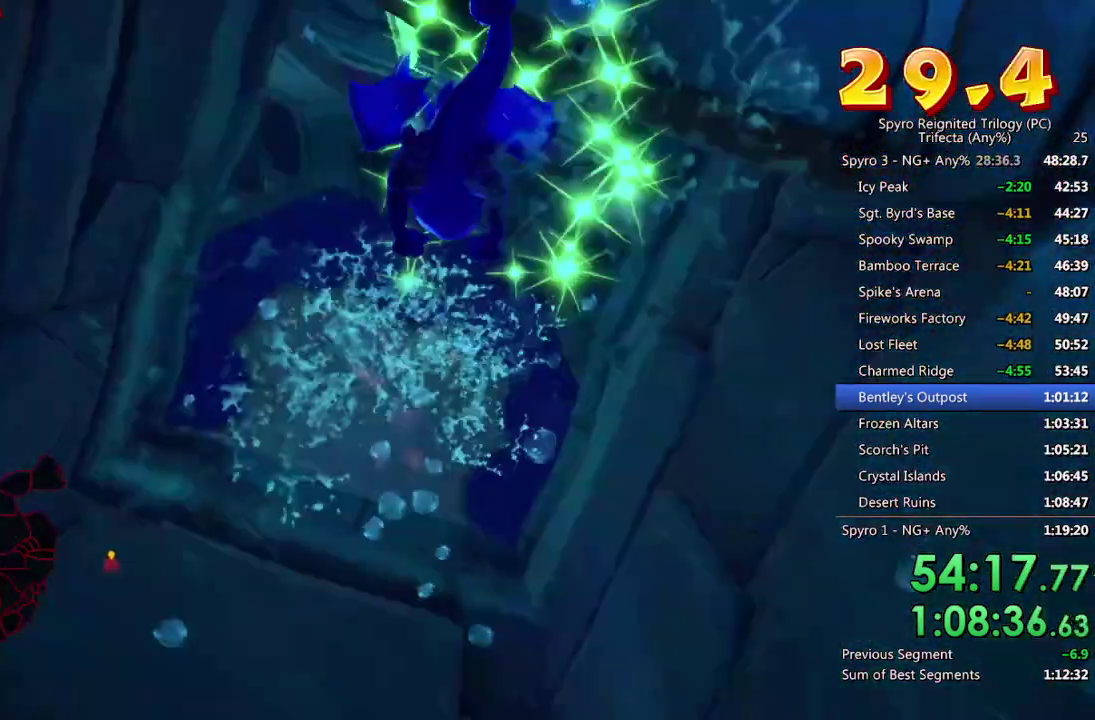
{"buttons": ["SQUARE"], "left_stick": "center", "right_stick": "center", "events": [[17, "left_stick", "center"], [300, "left_stick", "down-left"], [433, "left_stick", "center"]]}
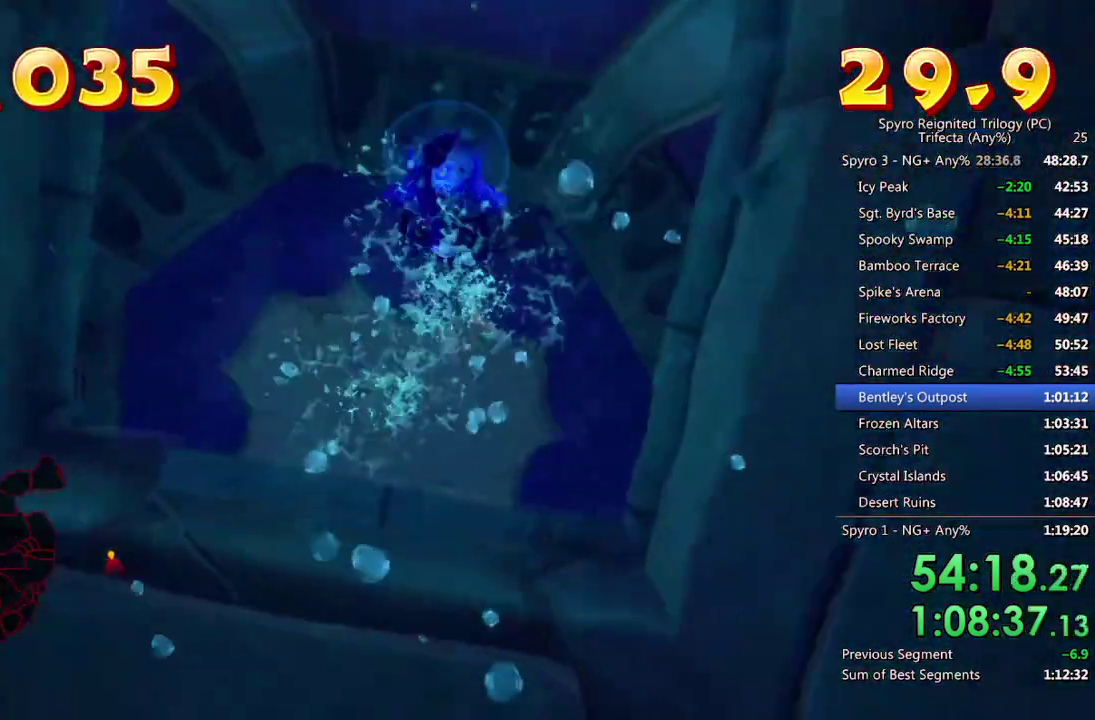
{"buttons": [], "left_stick": "up", "right_stick": "center", "events": [[483, "SQUARE", "up"], [500, "left_stick", "up"]]}
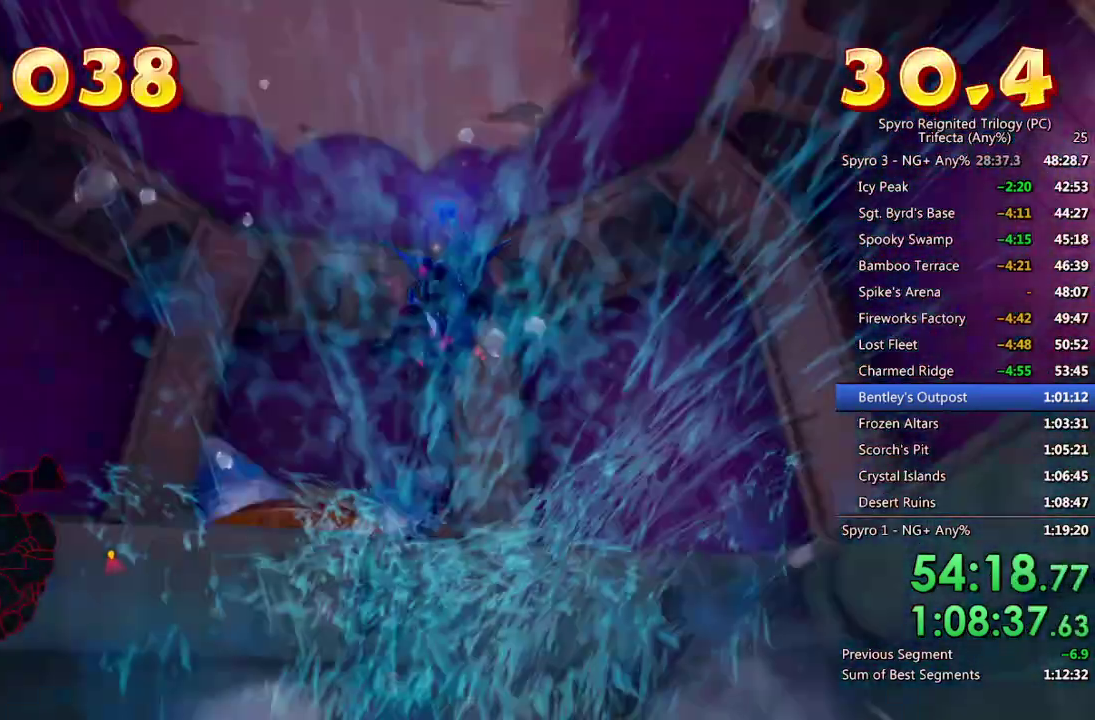
{"buttons": [], "left_stick": "up", "right_stick": "center", "events": [[50, "CROSS", "down"], [150, "CROSS", "up"], [233, "TRIANGLE", "down"], [350, "TRIANGLE", "up"]]}
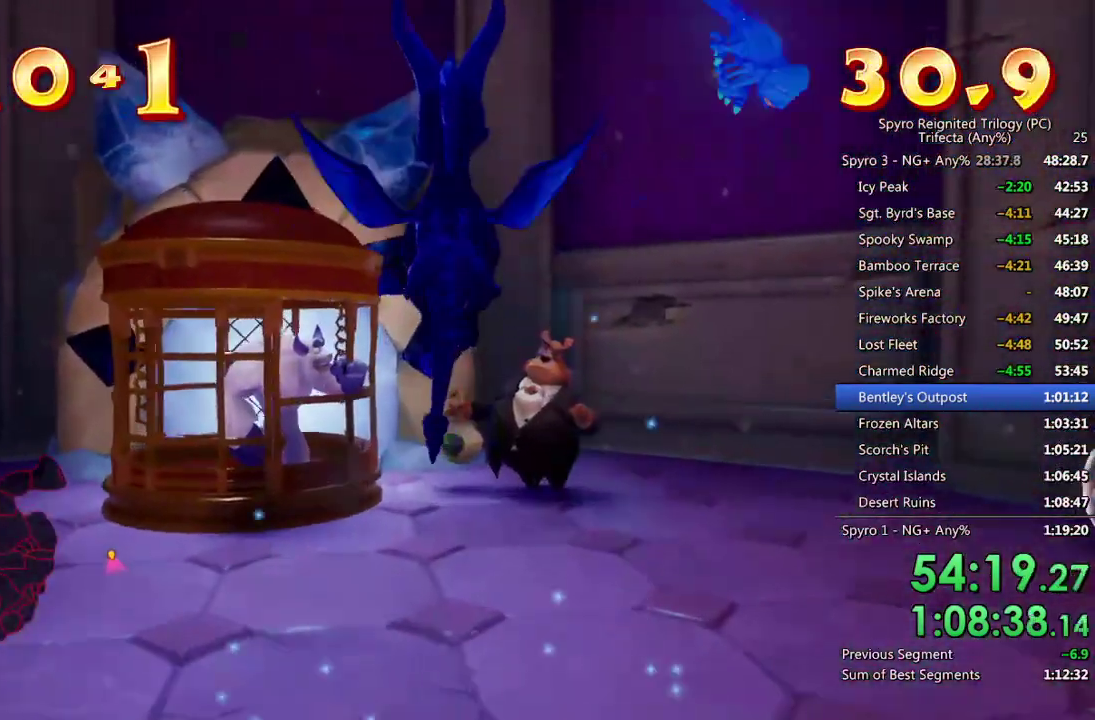
{"buttons": [], "left_stick": "up", "right_stick": "center", "events": [[183, "right_stick", "right"], [283, "right_stick", "center"]]}
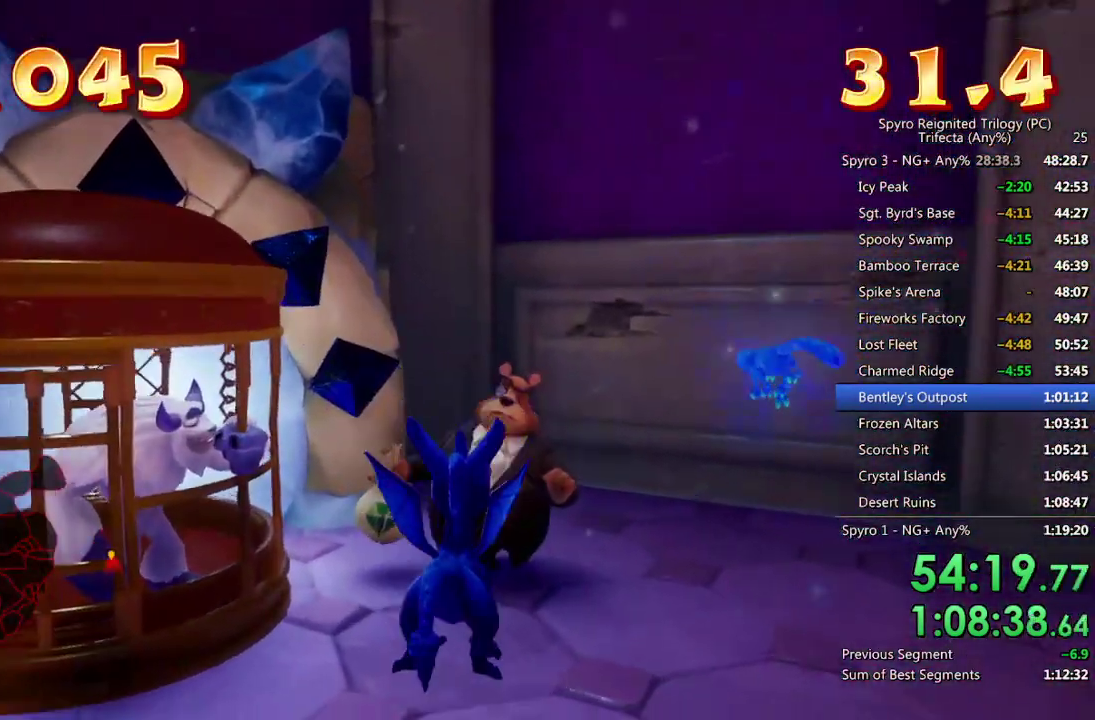
{"buttons": [], "left_stick": "center", "right_stick": "center", "events": [[50, "left_stick", "center"], [183, "CROSS", "down"], [233, "CROSS", "up"], [283, "CROSS", "down"], [350, "CROSS", "up"], [400, "CROSS", "down"], [467, "CROSS", "up"]]}
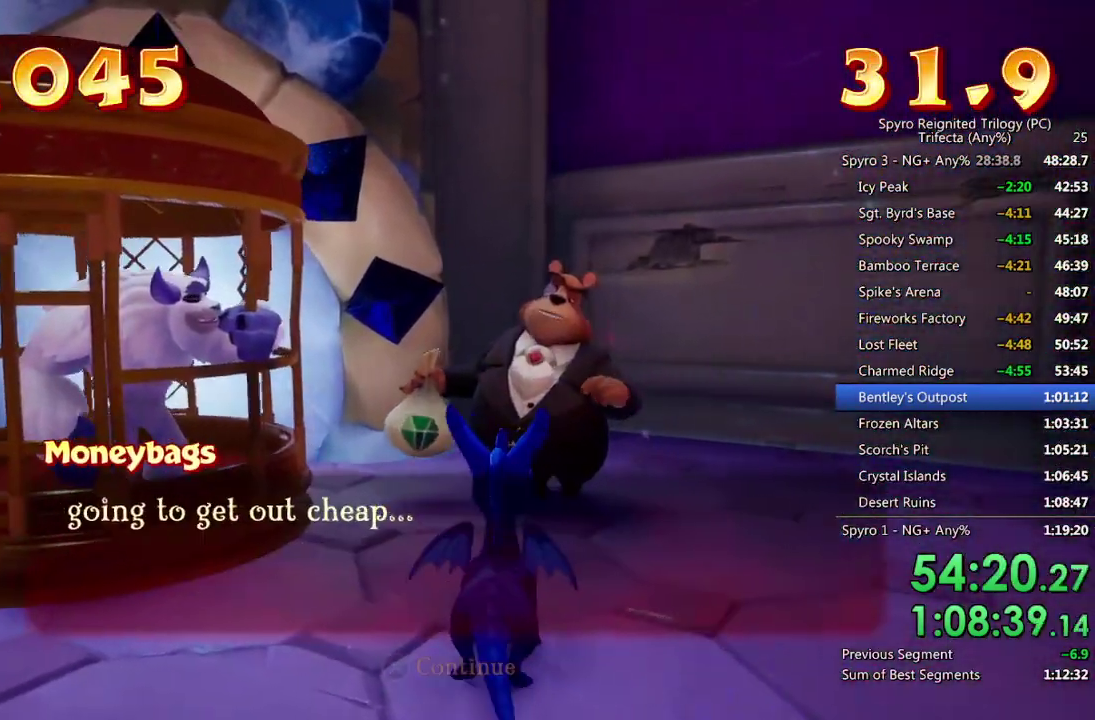
{"buttons": ["CROSS"], "left_stick": "center", "right_stick": "center", "events": [[17, "CROSS", "down"], [67, "CROSS", "up"], [133, "CROSS", "down"], [183, "CROSS", "up"], [250, "CROSS", "down"], [300, "CROSS", "up"], [350, "CROSS", "down"], [417, "CROSS", "up"], [467, "CROSS", "down"]]}
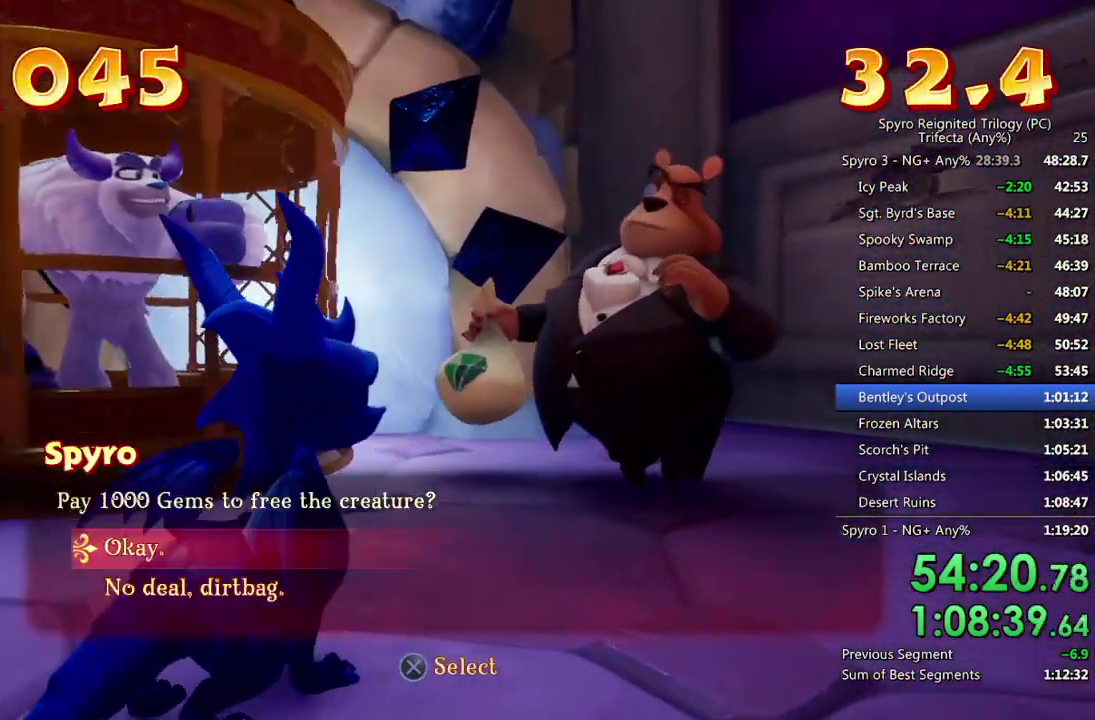
{"buttons": [], "left_stick": "center", "right_stick": "center", "events": [[17, "CROSS", "up"], [83, "CROSS", "down"], [133, "CROSS", "up"], [200, "CROSS", "down"], [250, "CROSS", "up"], [417, "CROSS", "down"], [467, "CROSS", "up"]]}
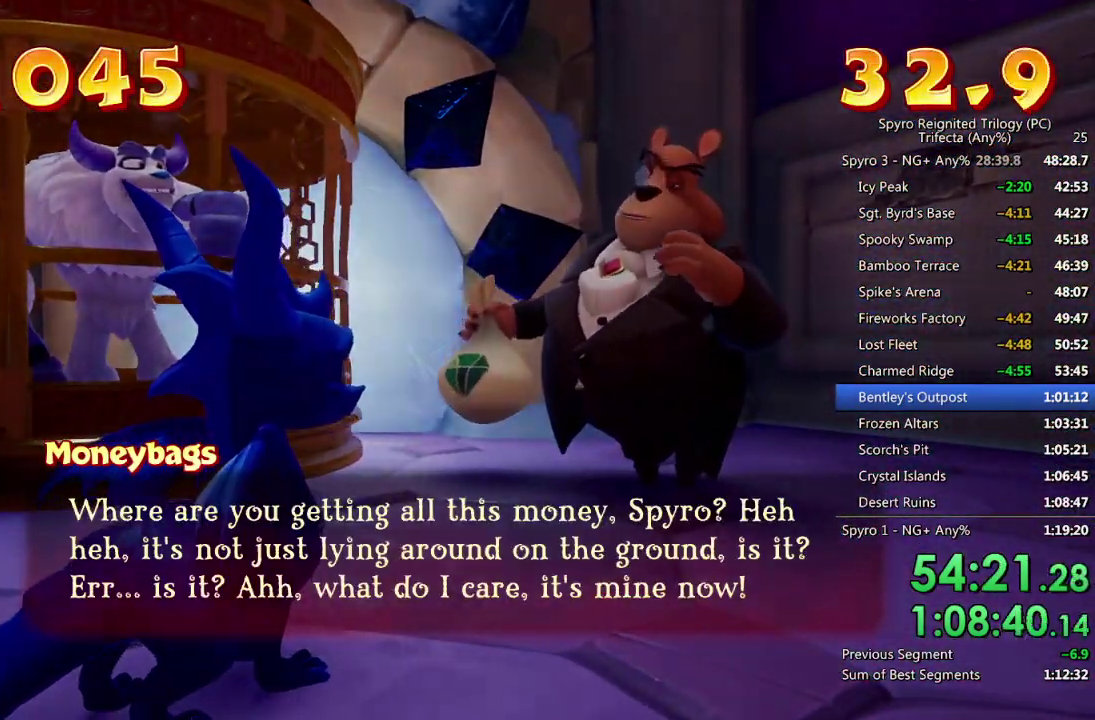
{"buttons": [], "left_stick": "center", "right_stick": "center", "events": [[33, "CROSS", "down"], [83, "CROSS", "up"], [150, "CROSS", "down"], [200, "CROSS", "up"], [433, "TRIANGLE", "down"], [500, "TRIANGLE", "up"]]}
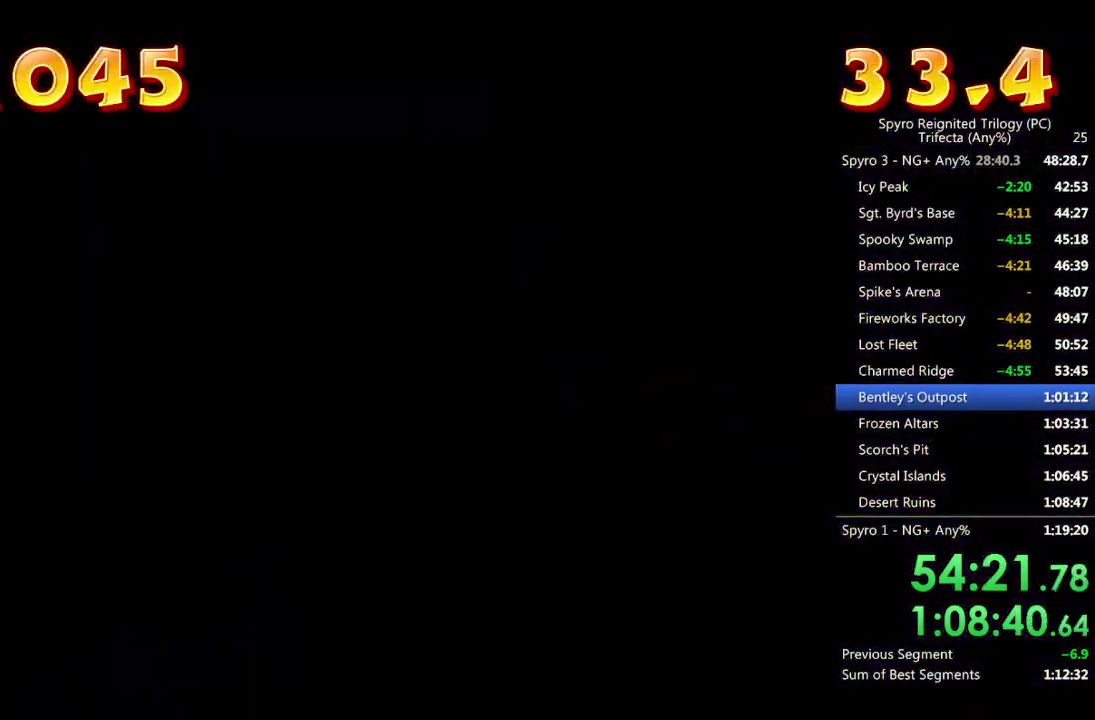
{"buttons": ["TRIANGLE"], "left_stick": "center", "right_stick": "center", "events": [[67, "TRIANGLE", "down"], [117, "TRIANGLE", "up"], [167, "TRIANGLE", "down"], [217, "TRIANGLE", "up"], [283, "TRIANGLE", "down"], [333, "TRIANGLE", "up"], [383, "TRIANGLE", "down"], [433, "TRIANGLE", "up"], [500, "TRIANGLE", "down"]]}
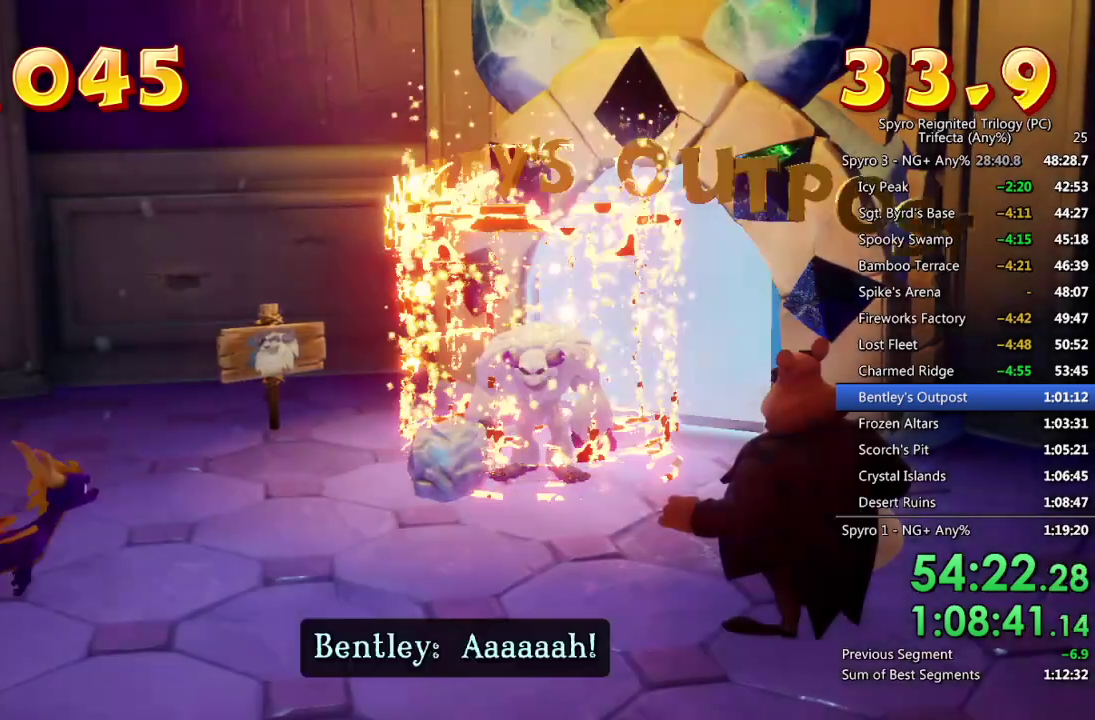
{"buttons": ["TRIANGLE"], "left_stick": "center", "right_stick": "center", "events": [[67, "TRIANGLE", "up"], [117, "TRIANGLE", "down"], [167, "TRIANGLE", "up"], [233, "TRIANGLE", "down"], [283, "TRIANGLE", "up"], [350, "TRIANGLE", "down"], [417, "TRIANGLE", "up"], [467, "TRIANGLE", "down"]]}
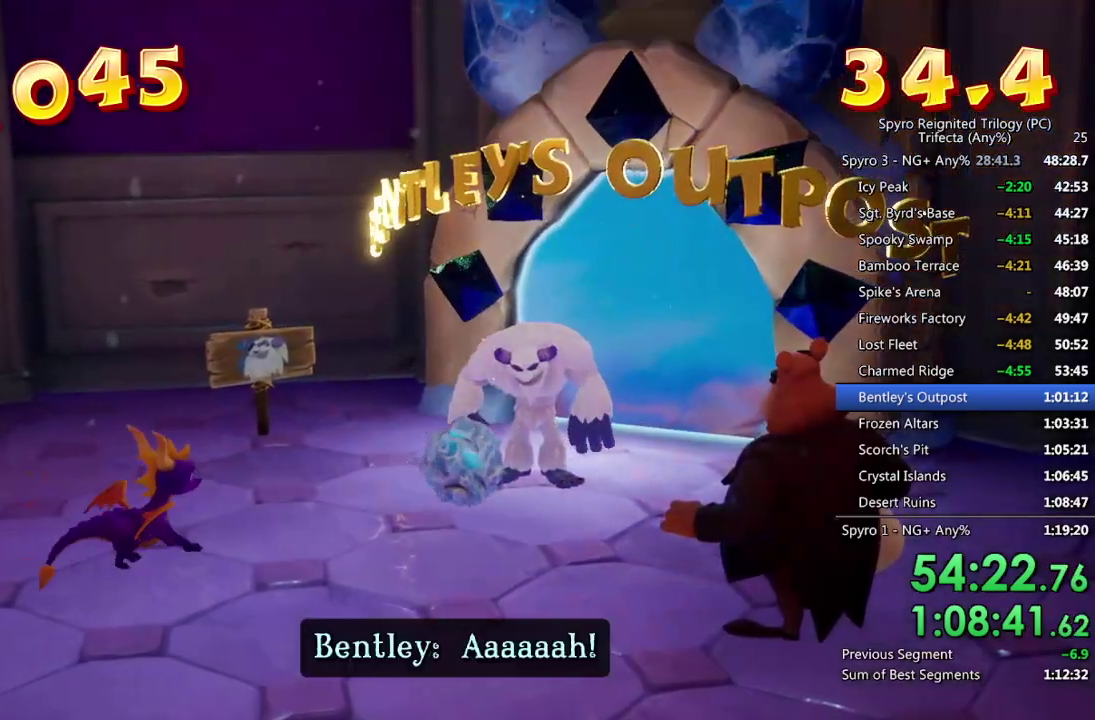
{"buttons": [], "left_stick": "center", "right_stick": "center", "events": [[17, "TRIANGLE", "up"], [83, "TRIANGLE", "down"], [133, "TRIANGLE", "up"], [200, "TRIANGLE", "down"], [267, "TRIANGLE", "up"], [317, "TRIANGLE", "down"], [383, "TRIANGLE", "up"], [450, "TRIANGLE", "down"], [500, "TRIANGLE", "up"]]}
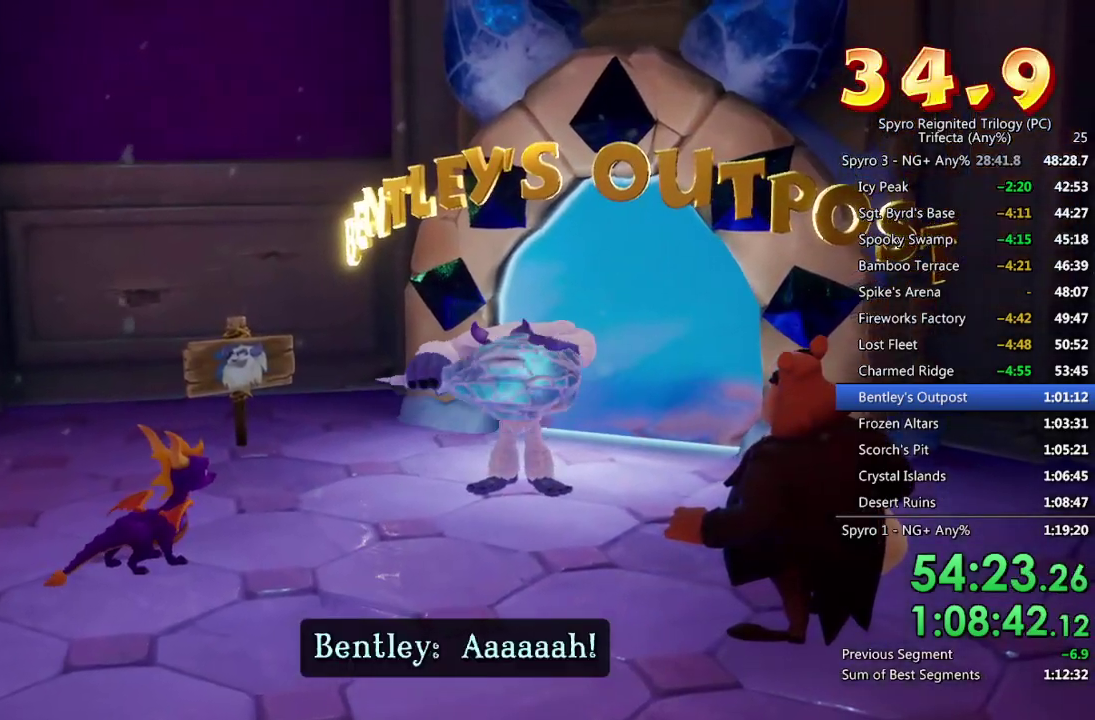
{"buttons": [], "left_stick": "center", "right_stick": "center", "events": [[67, "TRIANGLE", "down"], [500, "TRIANGLE", "up"]]}
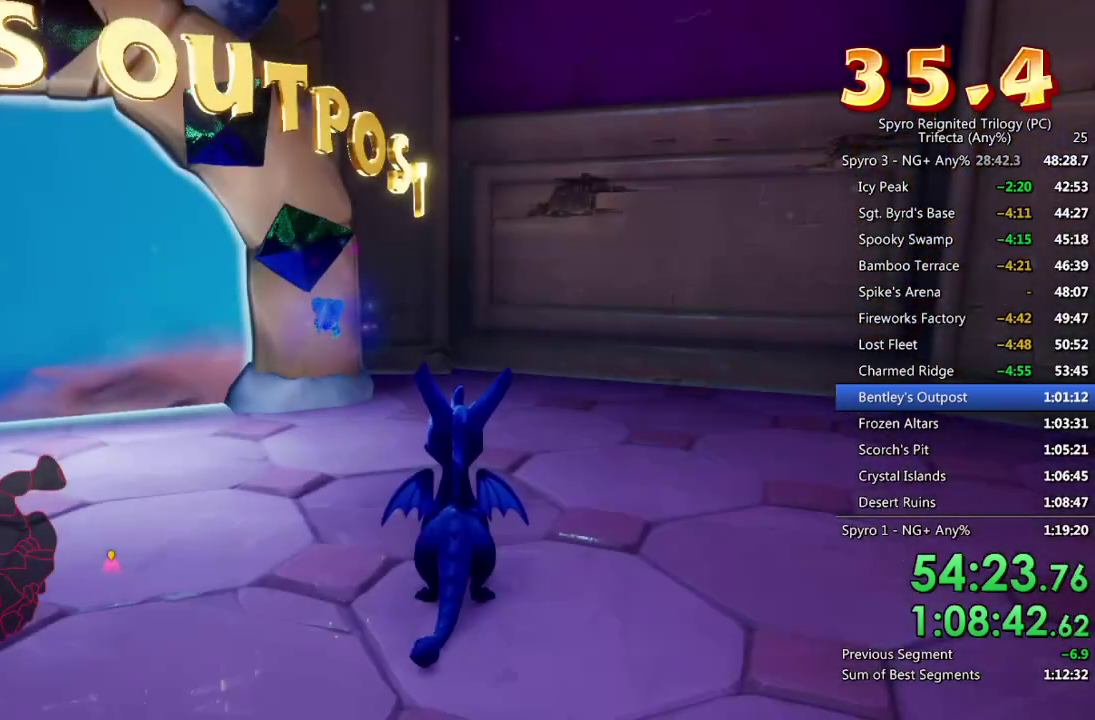
{"buttons": [], "left_stick": "up", "right_stick": "center", "events": [[100, "left_stick", "up-left"], [167, "SQUARE", "down"], [467, "SQUARE", "up"], [467, "left_stick", "up"]]}
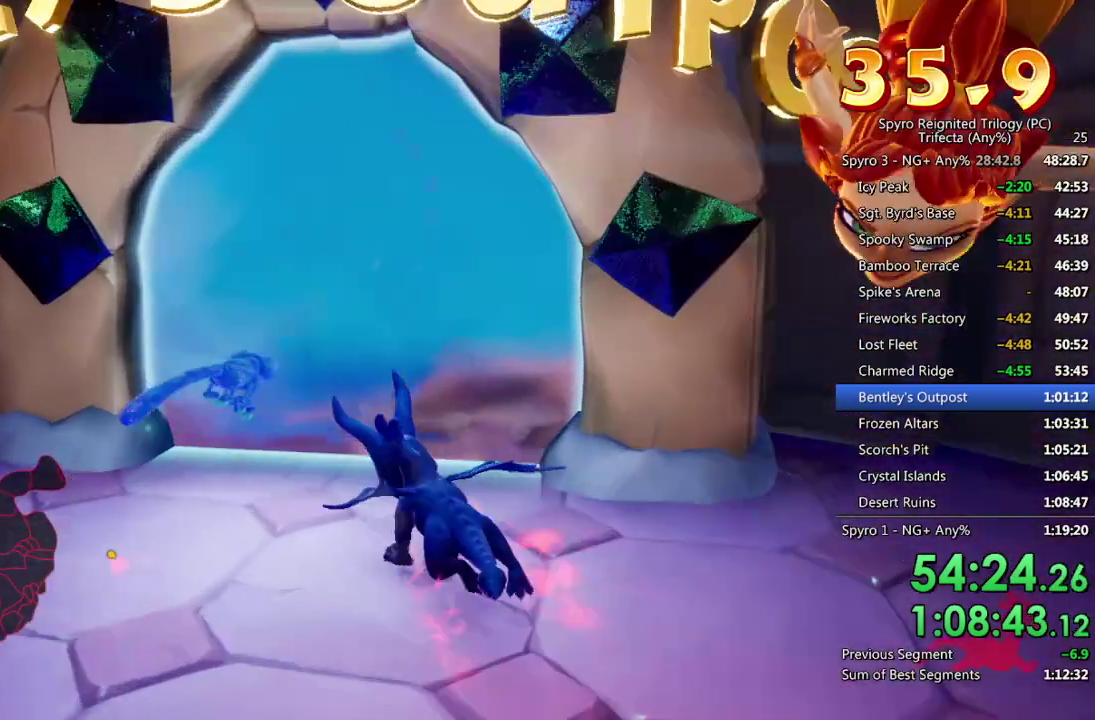
{"buttons": [], "left_stick": "center", "right_stick": "center", "events": [[33, "left_stick", "up-right"], [217, "left_stick", "up"], [317, "left_stick", "center"]]}